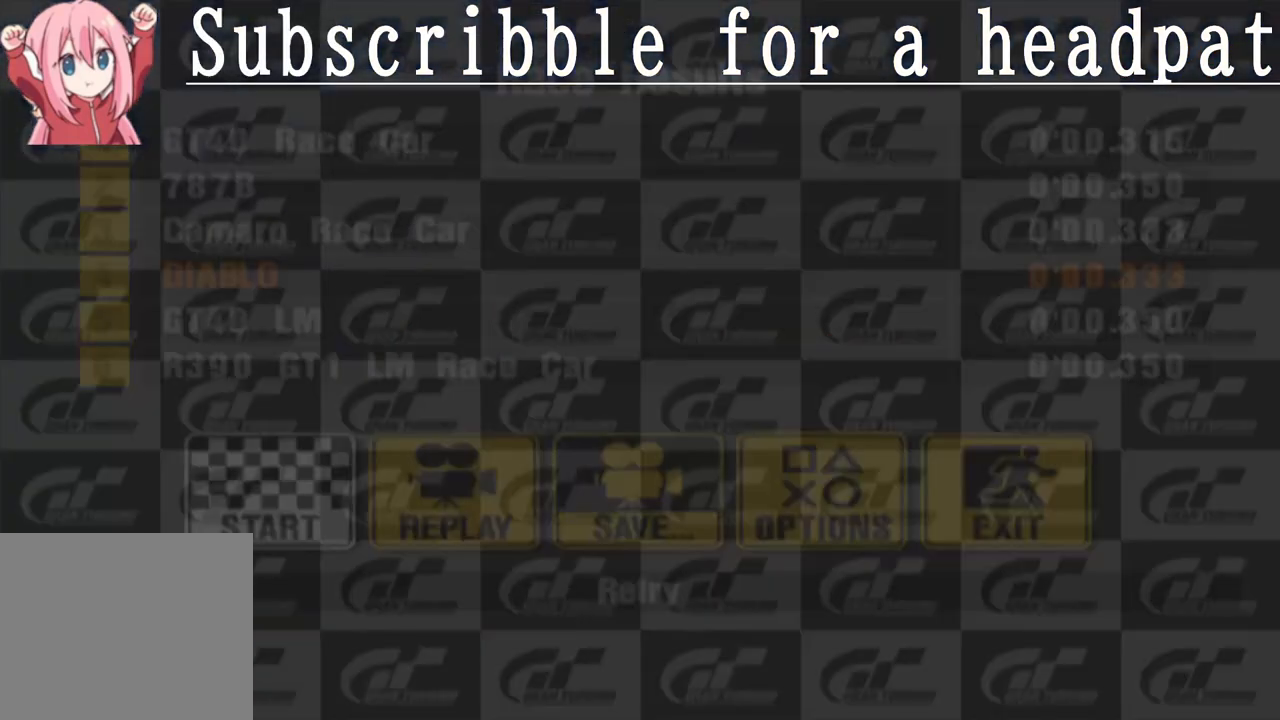
Gameplay with a controller (PlayStation layout); each line is a JSON object with the inputs held at the frame after it. "events" lists button and stick changes between this image and that frame as [ms after this image, input, new state], when the widget could be followed in between.
{"buttons": ["CROSS"], "left_stick": "center", "right_stick": "center", "events": [[433, "CROSS", "down"]]}
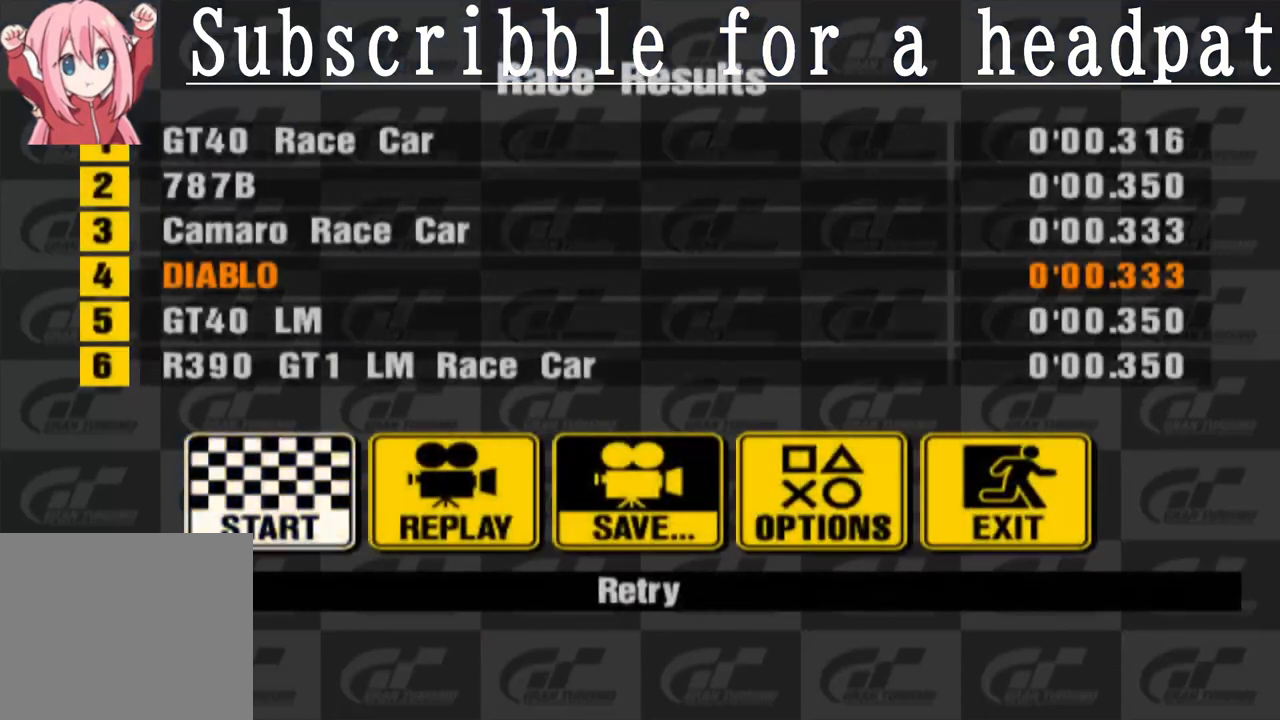
{"buttons": [], "left_stick": "left", "right_stick": "center", "events": [[133, "CROSS", "up"], [433, "left_stick", "left"]]}
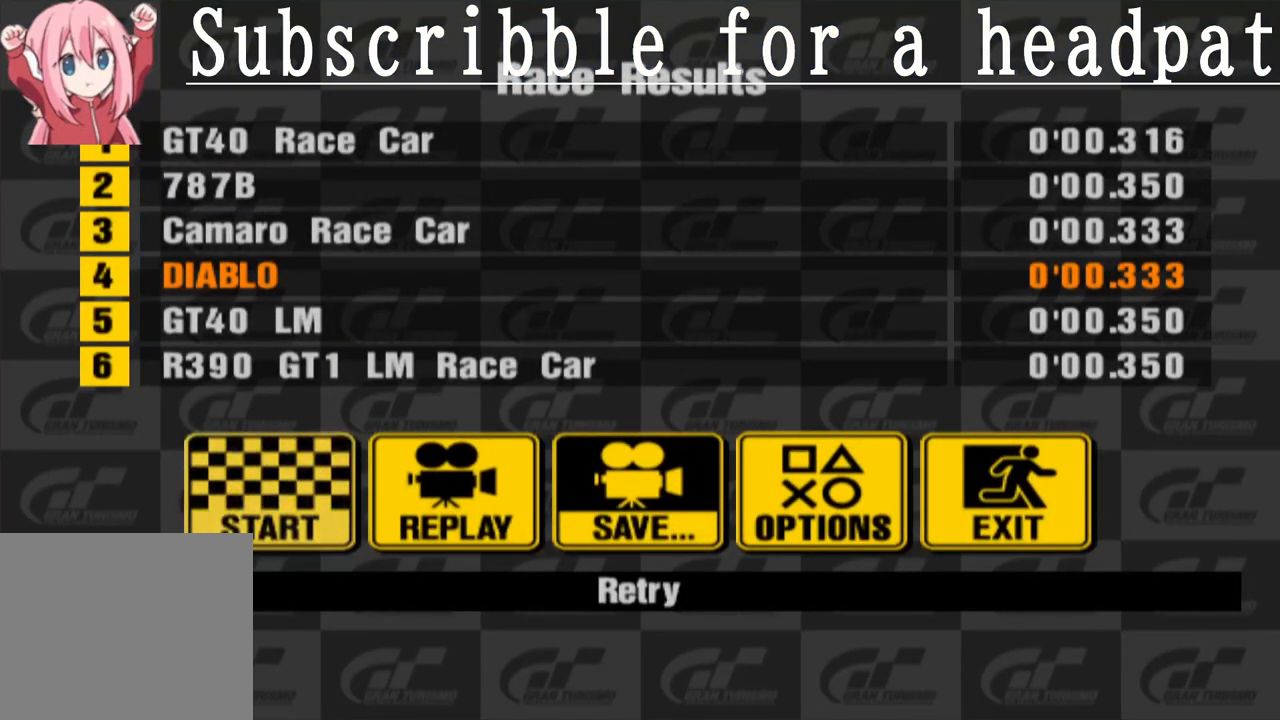
{"buttons": ["CROSS"], "left_stick": "left", "right_stick": "center", "events": [[250, "CROSS", "down"]]}
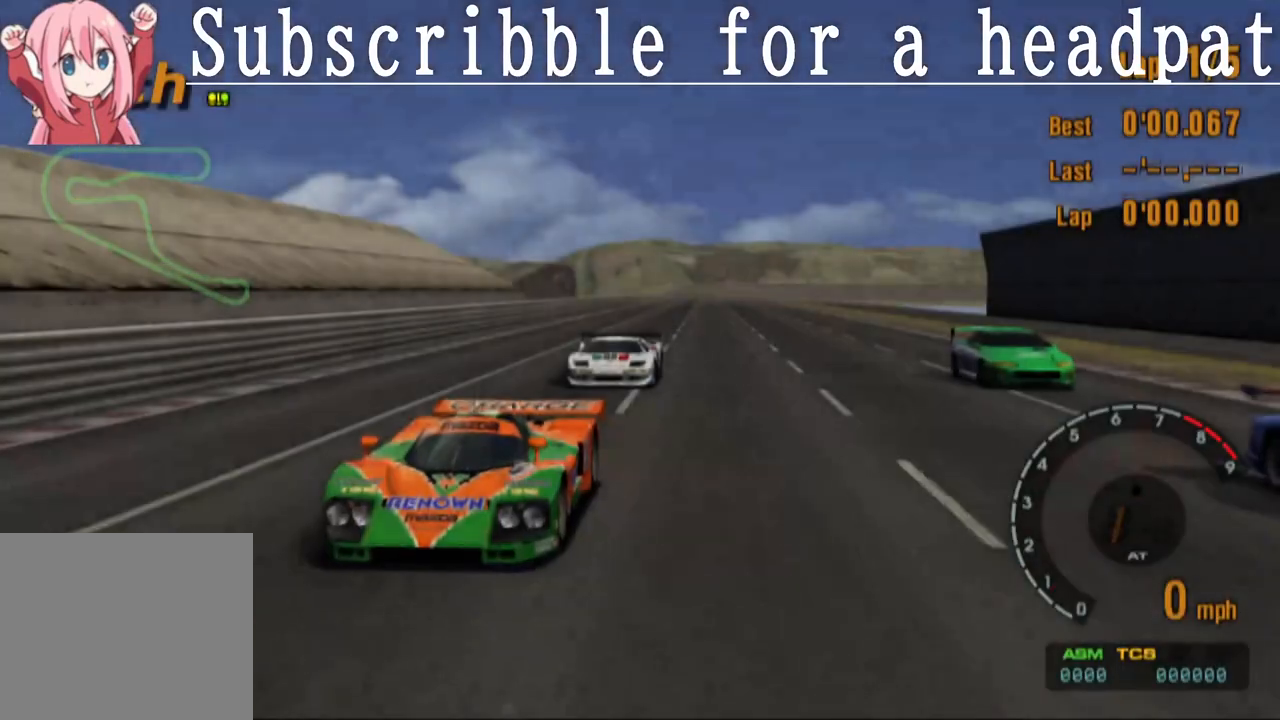
{"buttons": [], "left_stick": "left", "right_stick": "center", "events": [[433, "CROSS", "up"]]}
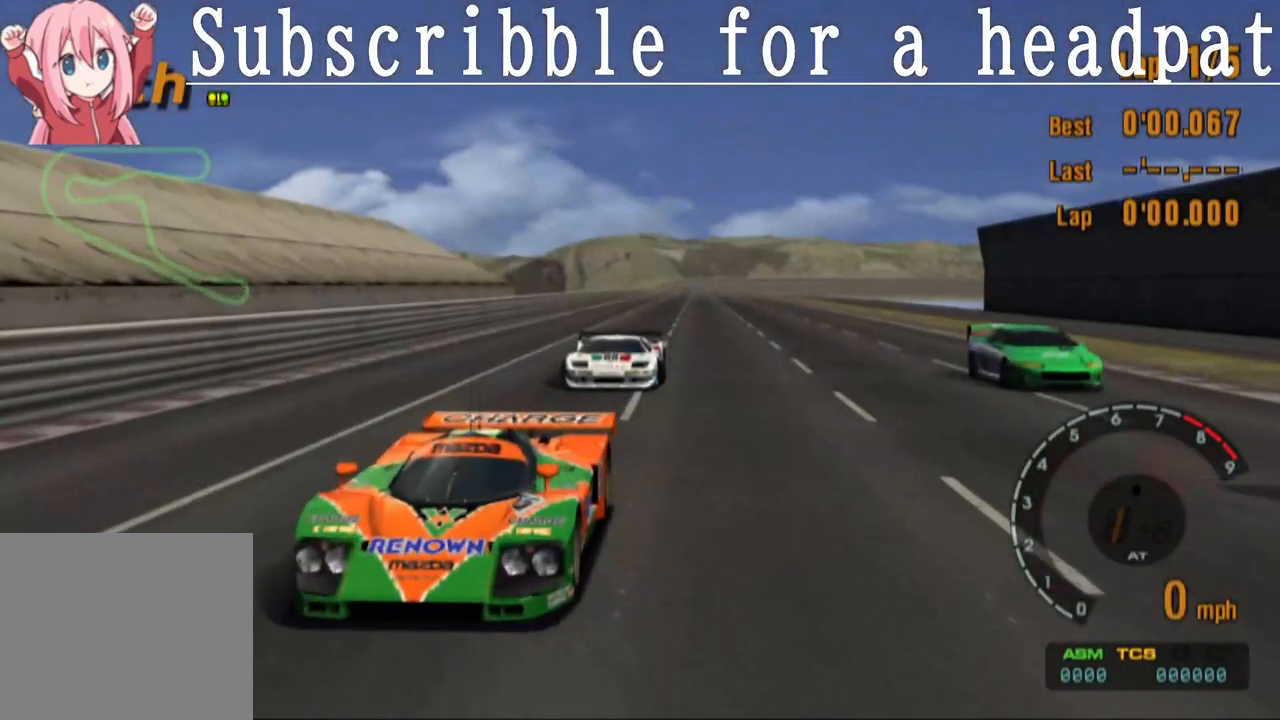
{"buttons": [], "left_stick": "left", "right_stick": "center", "events": [[133, "CROSS", "down"], [333, "CROSS", "up"]]}
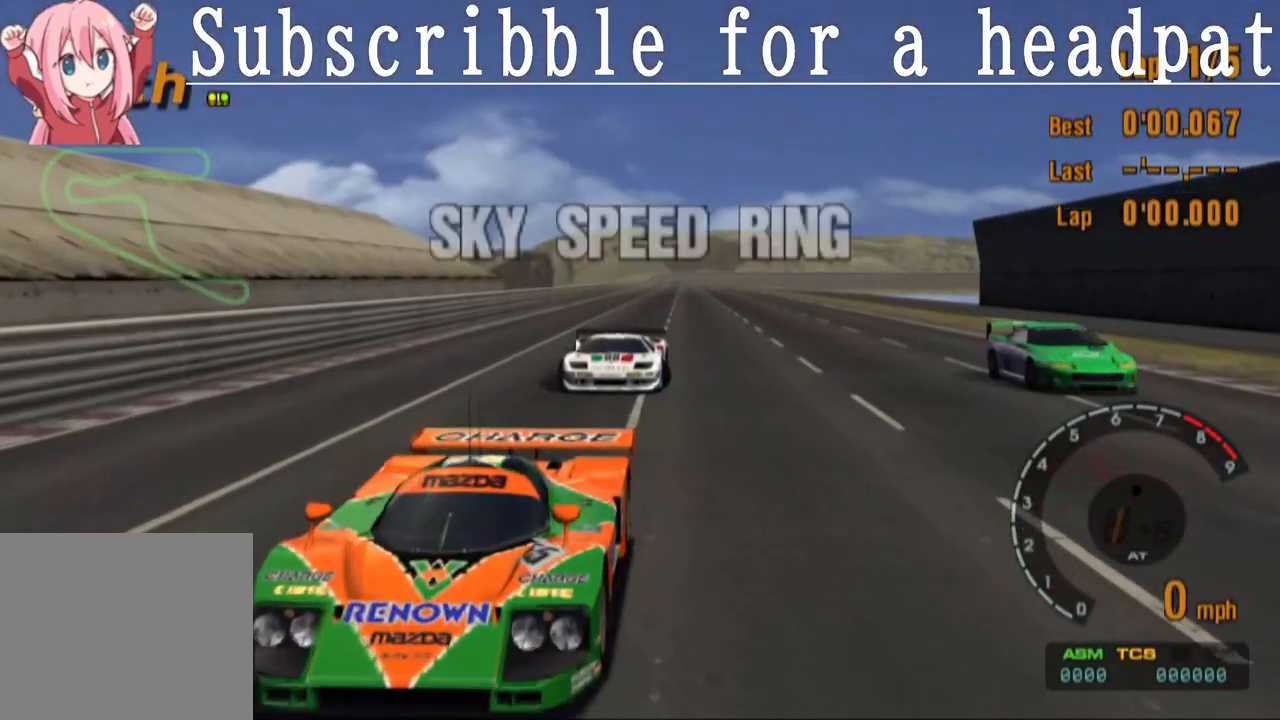
{"buttons": ["CROSS", "TRIANGLE"], "left_stick": "up-left", "right_stick": "center", "events": [[100, "left_stick", "up-left"], [317, "TRIANGLE", "down"], [467, "CROSS", "down"]]}
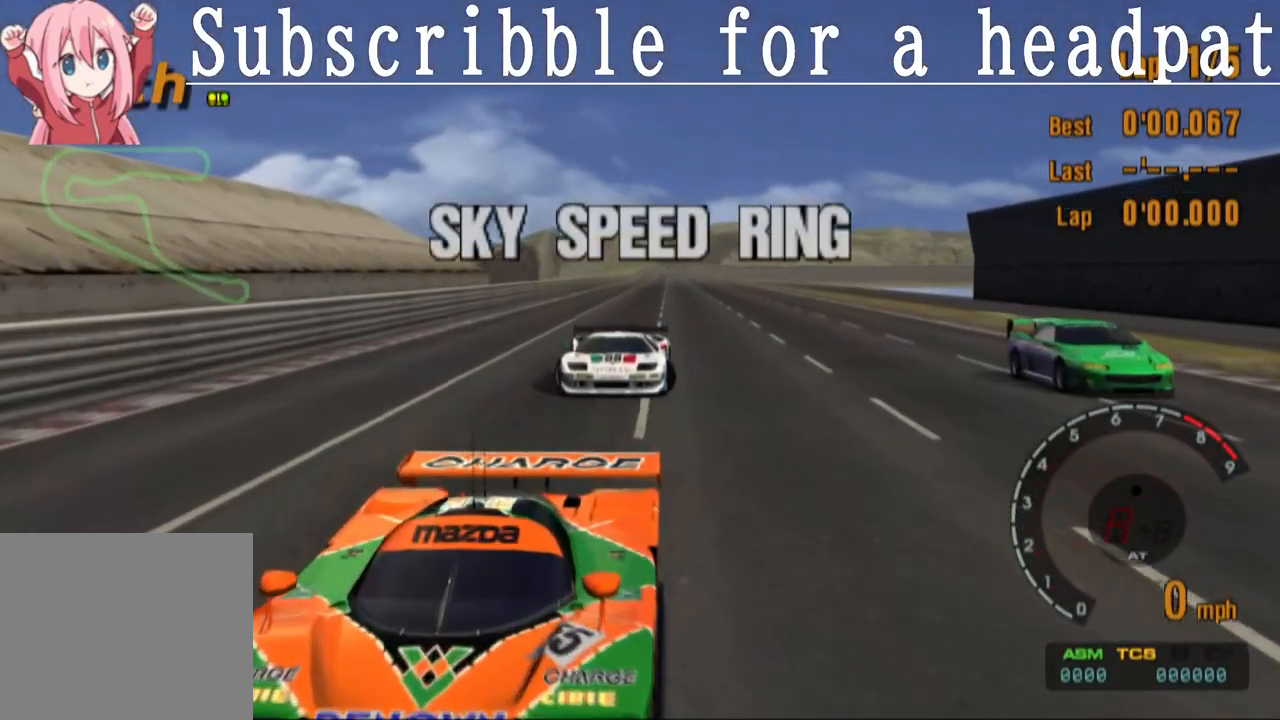
{"buttons": ["TRIANGLE"], "left_stick": "up-left", "right_stick": "center", "events": [[100, "TRIANGLE", "up"], [167, "CROSS", "up"], [350, "TRIANGLE", "down"]]}
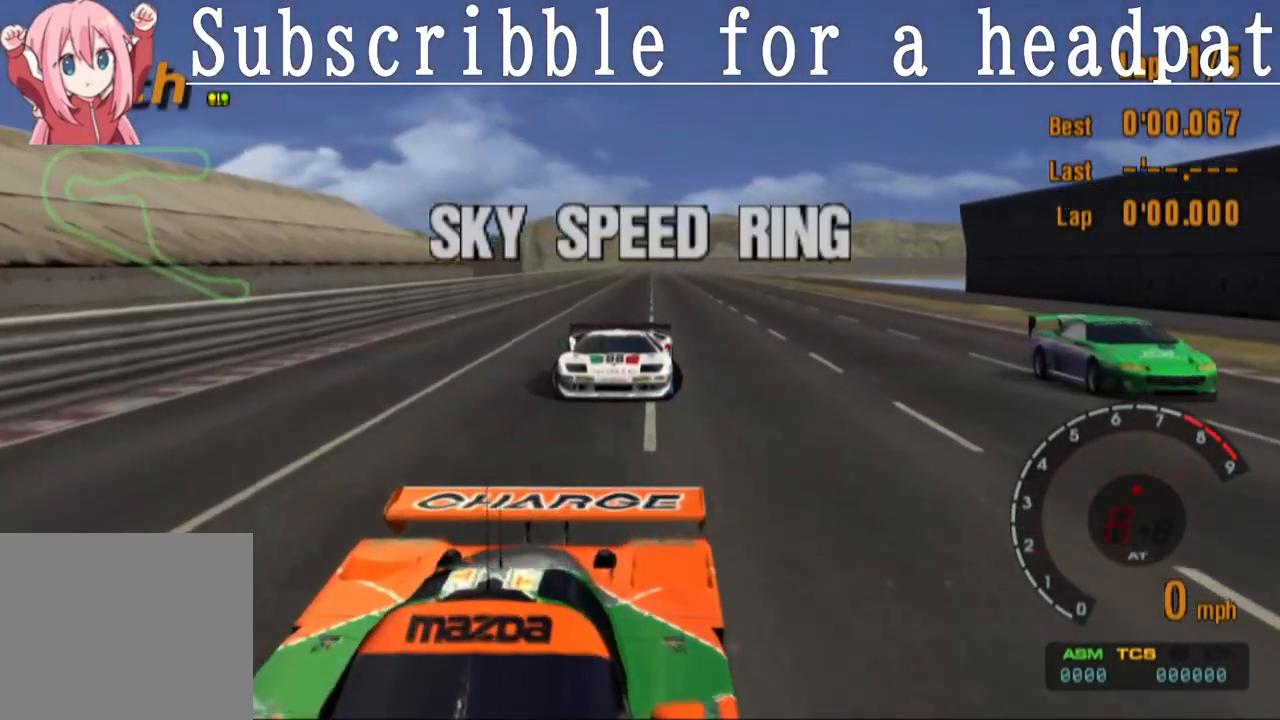
{"buttons": ["CROSS", "TRIANGLE"], "left_stick": "up-left", "right_stick": "center", "events": [[33, "CROSS", "down"], [233, "TRIANGLE", "up"], [367, "TRIANGLE", "down"]]}
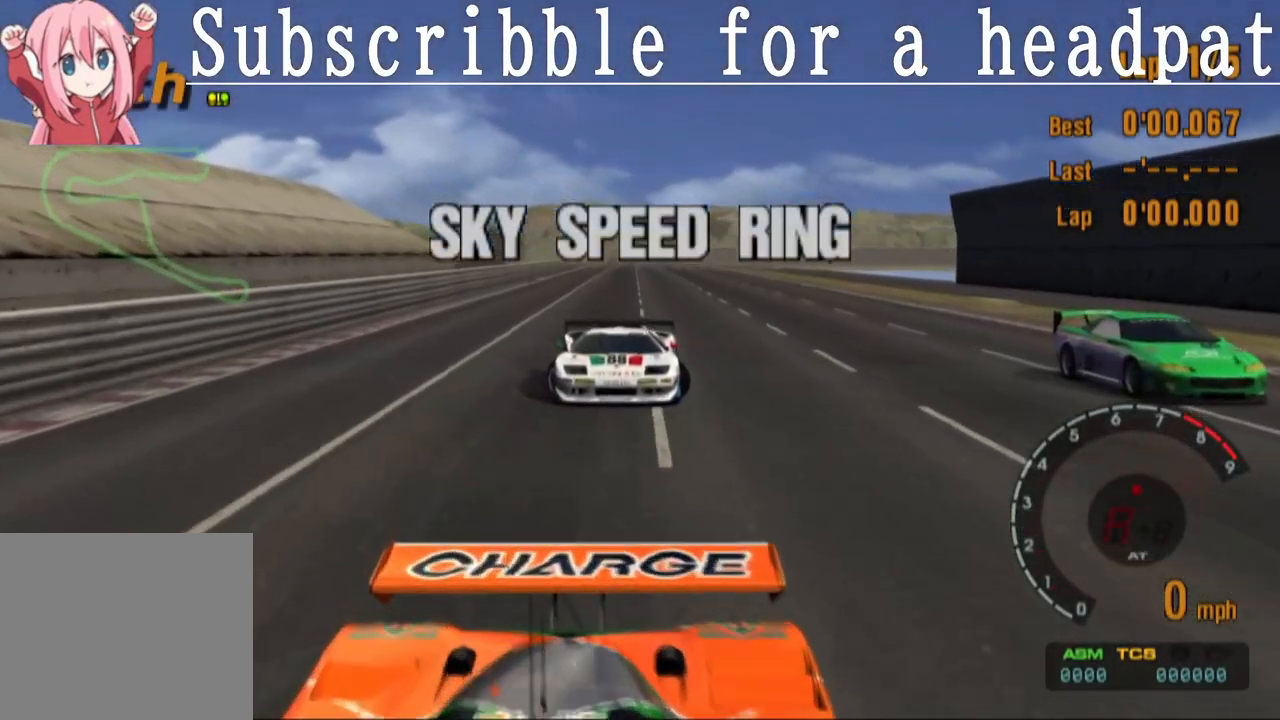
{"buttons": ["CROSS"], "left_stick": "up-left", "right_stick": "center", "events": [[133, "TRIANGLE", "up"], [283, "TRIANGLE", "down"], [450, "TRIANGLE", "up"]]}
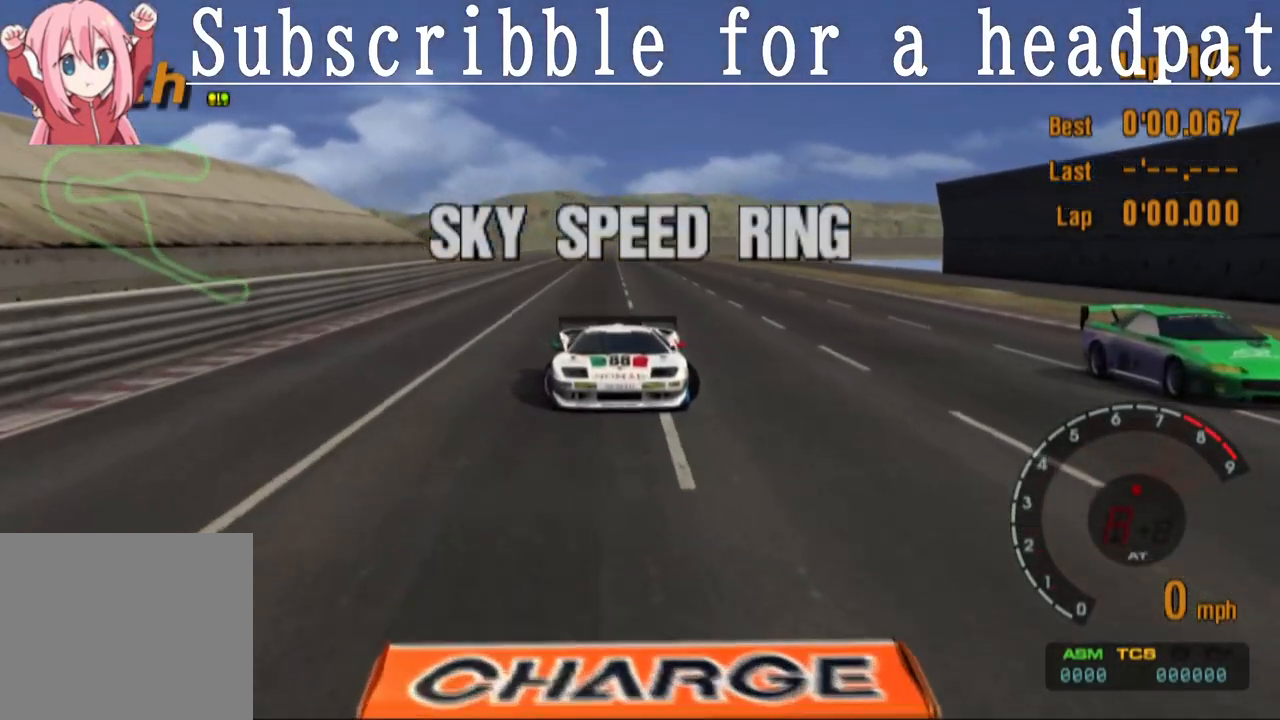
{"buttons": ["CROSS", "TRIANGLE"], "left_stick": "up-left", "right_stick": "center", "events": [[83, "TRIANGLE", "down"], [283, "TRIANGLE", "up"], [433, "TRIANGLE", "down"]]}
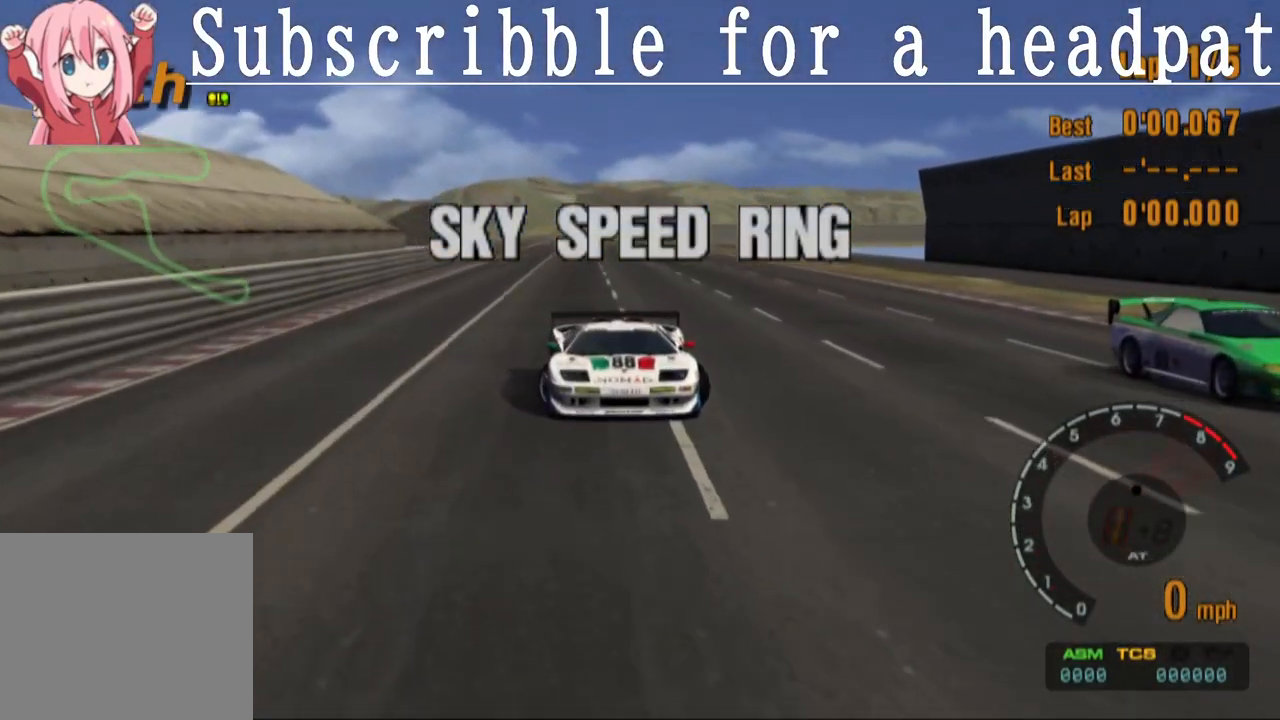
{"buttons": ["CROSS", "TRIANGLE"], "left_stick": "up-left", "right_stick": "center", "events": [[167, "TRIANGLE", "up"], [300, "TRIANGLE", "down"]]}
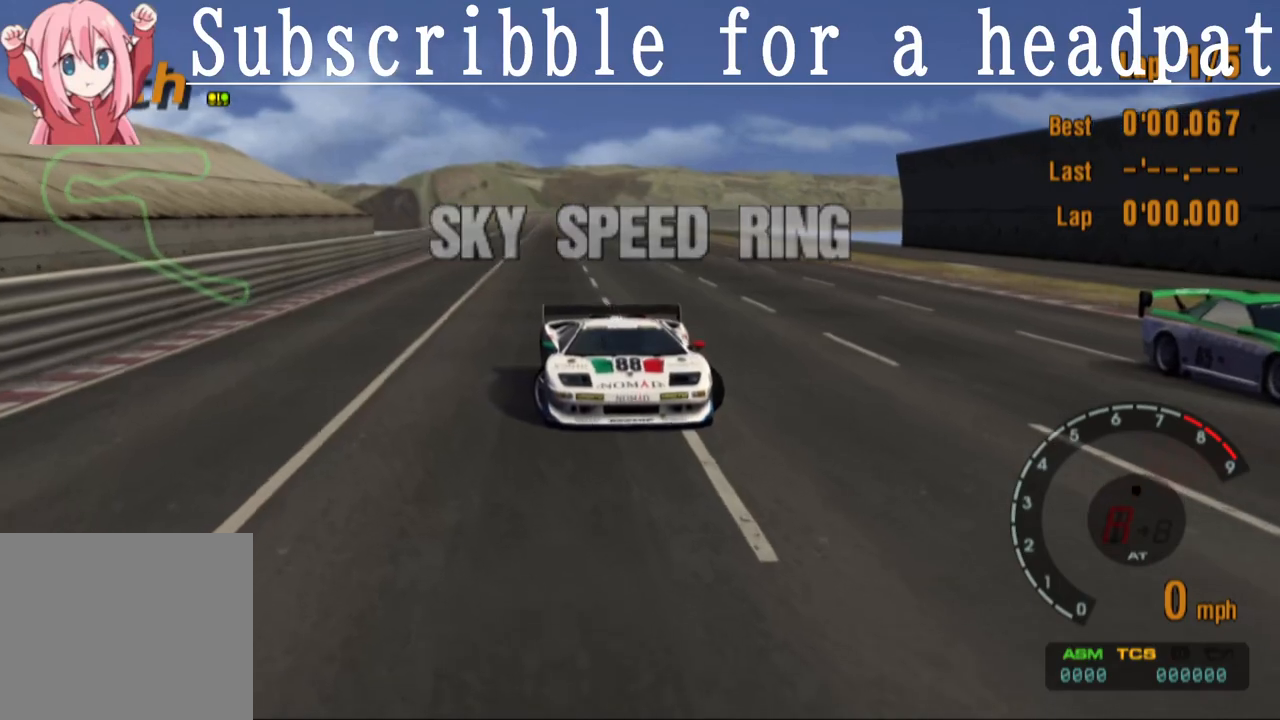
{"buttons": ["CROSS", "TRIANGLE"], "left_stick": "up-left", "right_stick": "center", "events": [[33, "TRIANGLE", "up"], [167, "TRIANGLE", "down"], [350, "TRIANGLE", "up"], [500, "TRIANGLE", "down"]]}
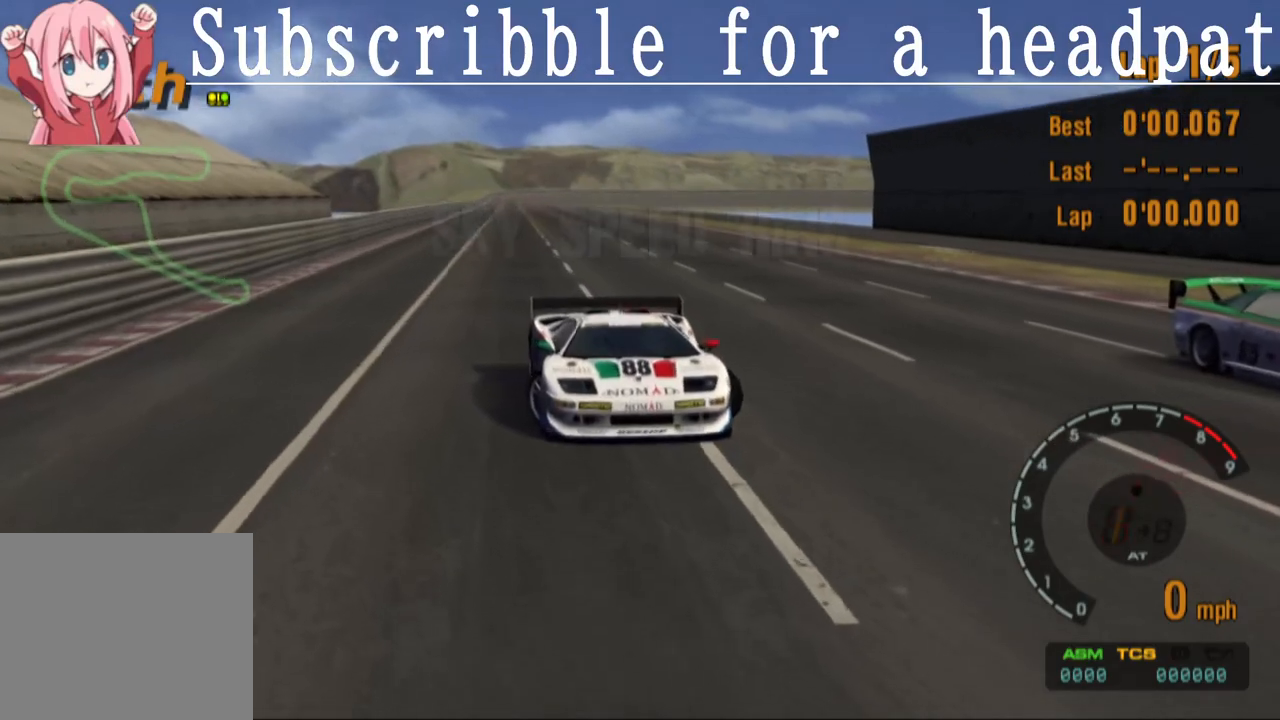
{"buttons": ["CROSS", "TRIANGLE"], "left_stick": "up-left", "right_stick": "center", "events": [[183, "TRIANGLE", "up"], [417, "TRIANGLE", "down"]]}
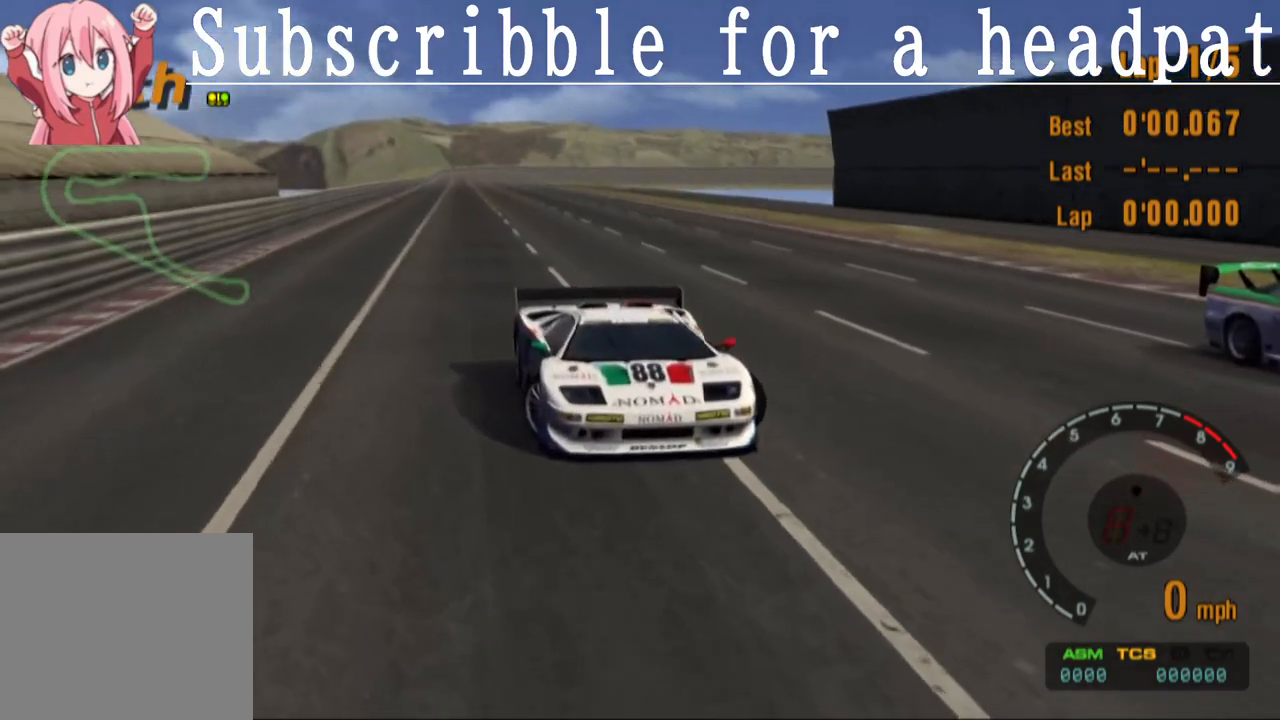
{"buttons": ["CROSS"], "left_stick": "up-left", "right_stick": "center", "events": [[67, "TRIANGLE", "up"], [267, "TRIANGLE", "down"], [433, "TRIANGLE", "up"]]}
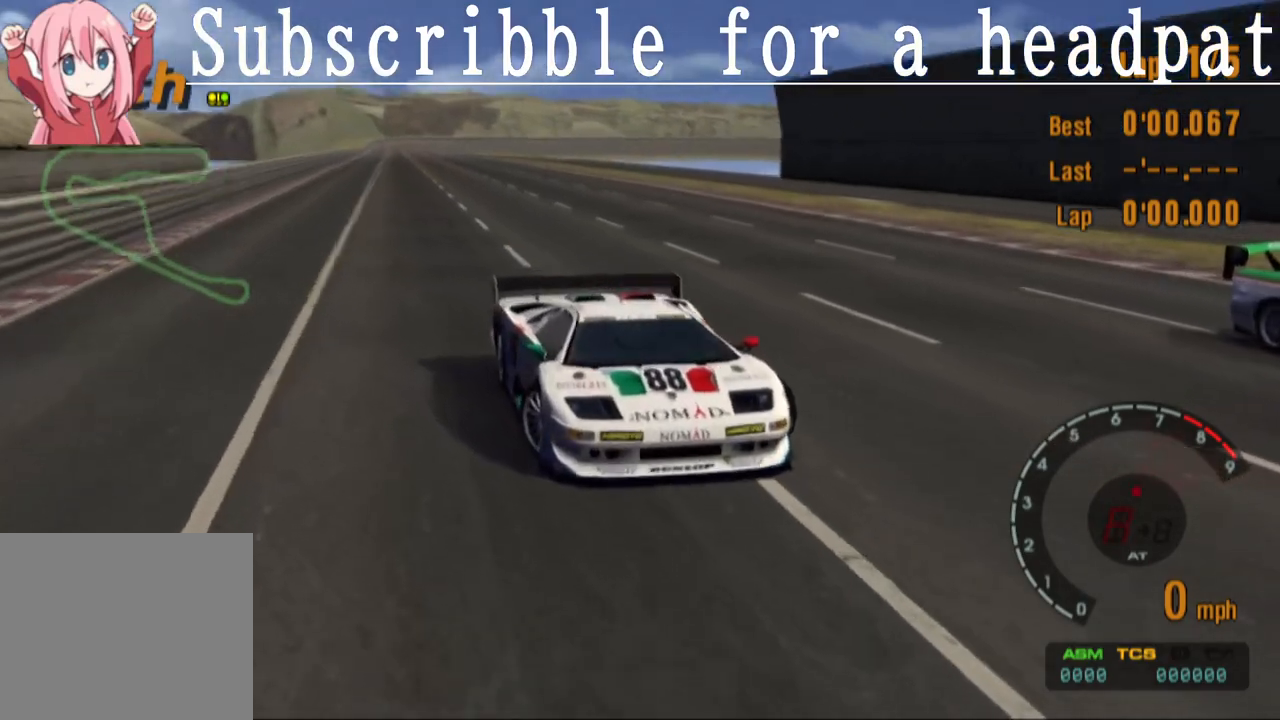
{"buttons": ["CROSS", "TRIANGLE"], "left_stick": "up-left", "right_stick": "center", "events": [[100, "TRIANGLE", "down"], [283, "TRIANGLE", "up"], [433, "TRIANGLE", "down"]]}
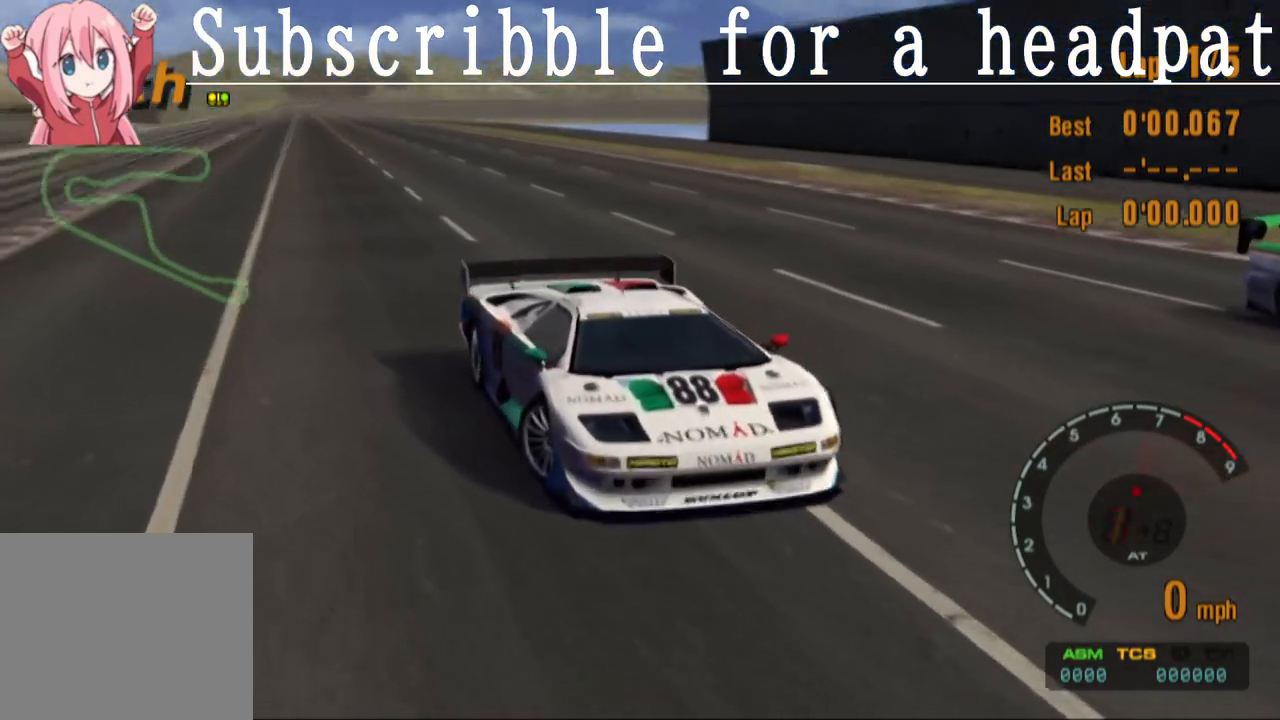
{"buttons": ["CROSS", "TRIANGLE"], "left_stick": "up-left", "right_stick": "center", "events": [[183, "TRIANGLE", "up"], [333, "TRIANGLE", "down"]]}
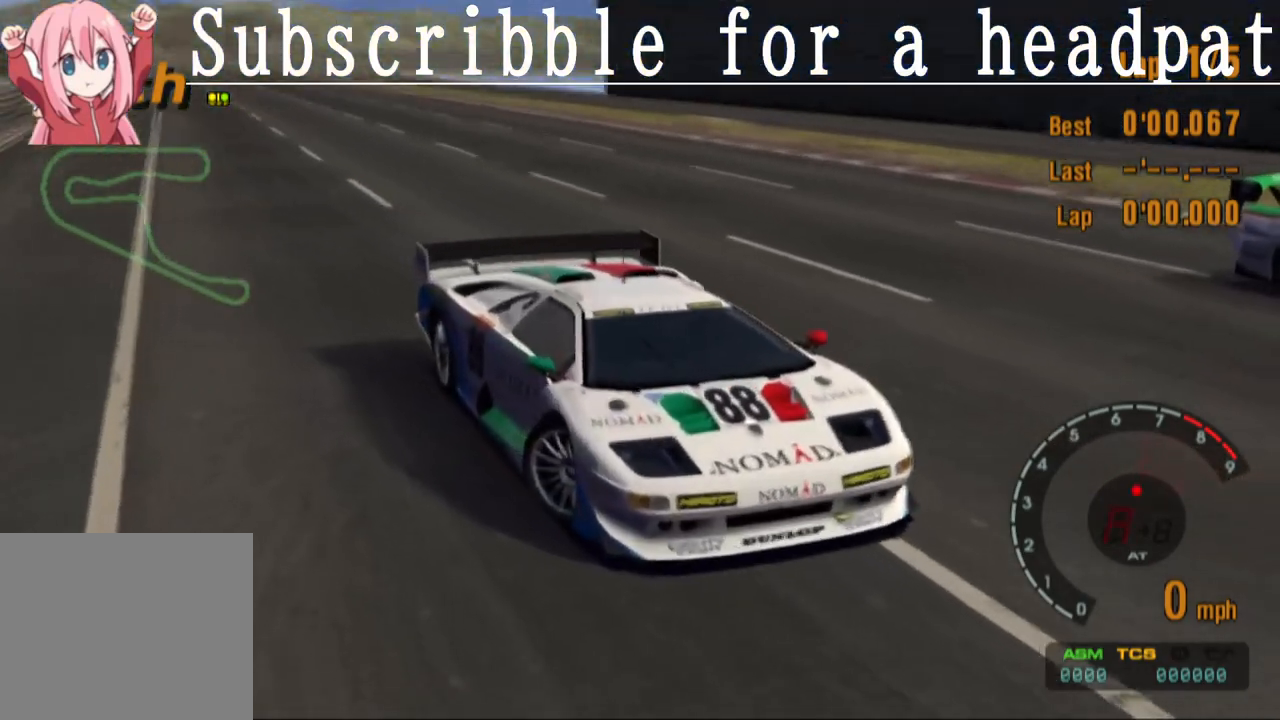
{"buttons": ["CROSS"], "left_stick": "center", "right_stick": "center", "events": [[50, "TRIANGLE", "up"], [83, "left_stick", "center"]]}
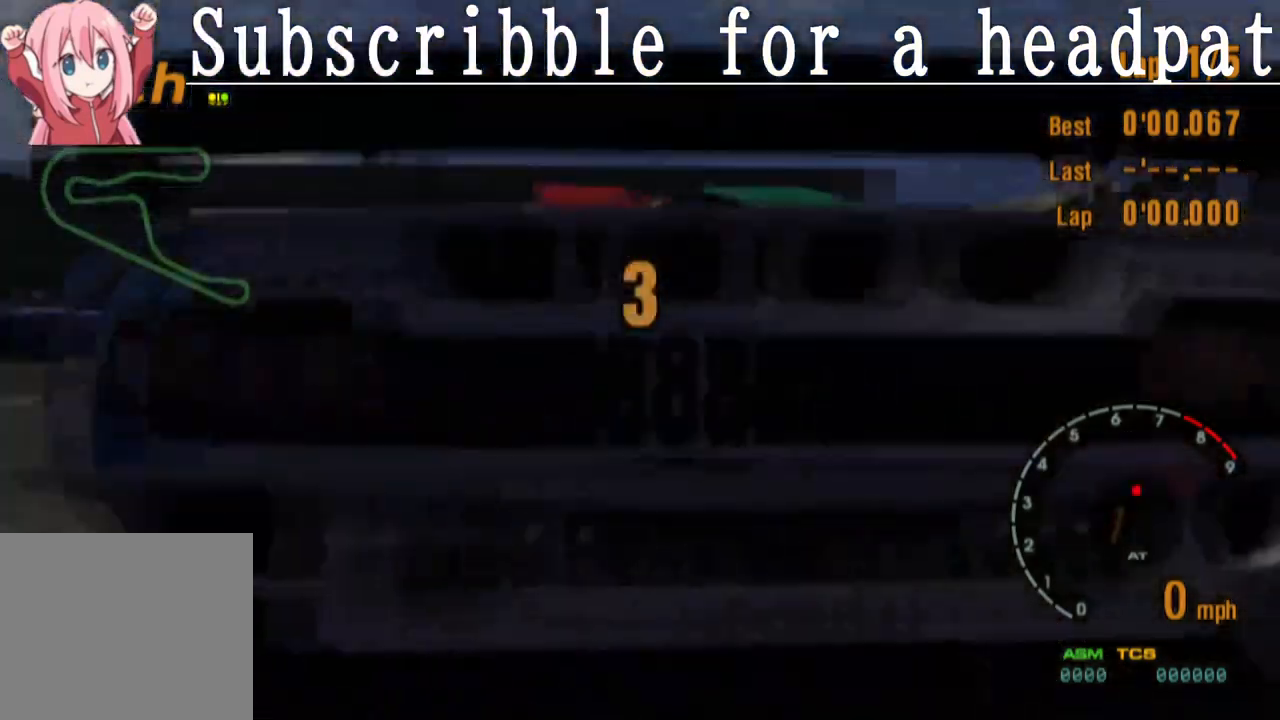
{"buttons": ["CROSS"], "left_stick": "up-left", "right_stick": "center", "events": [[50, "left_stick", "up-left"], [200, "TRIANGLE", "down"], [417, "TRIANGLE", "up"]]}
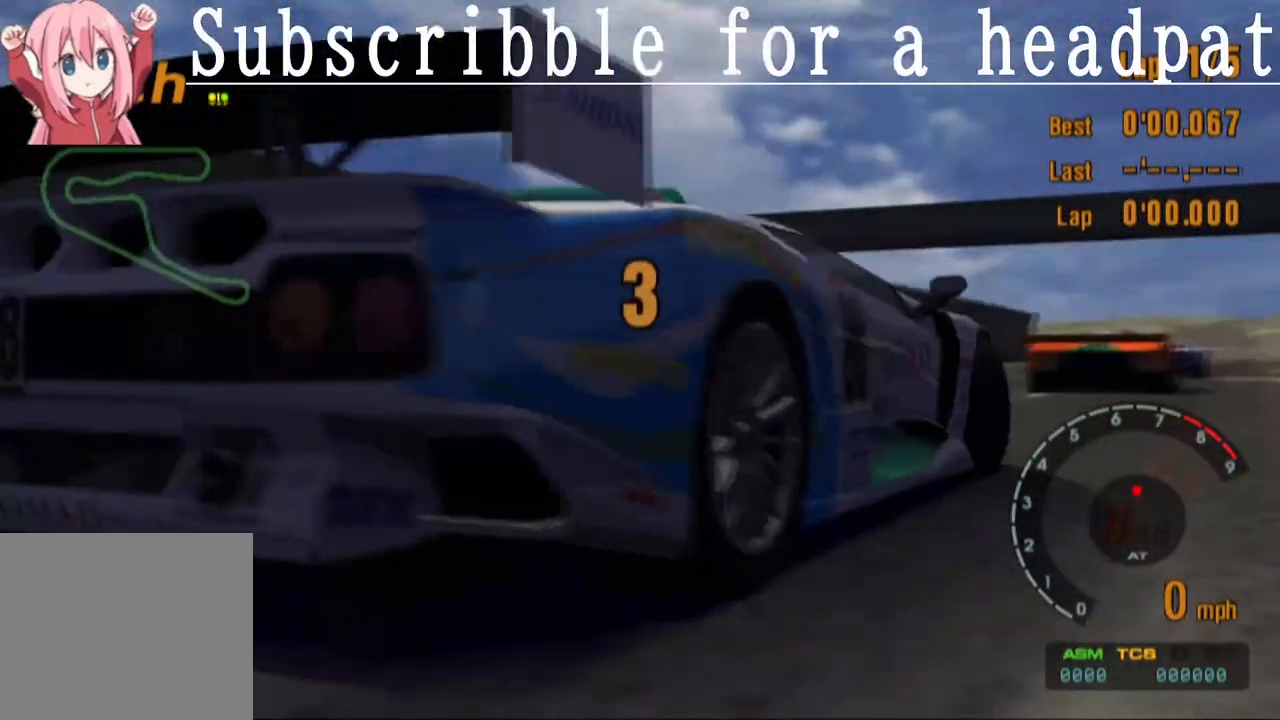
{"buttons": ["CROSS", "TRIANGLE"], "left_stick": "up-left", "right_stick": "center", "events": [[133, "TRIANGLE", "down"], [300, "TRIANGLE", "up"], [450, "TRIANGLE", "down"]]}
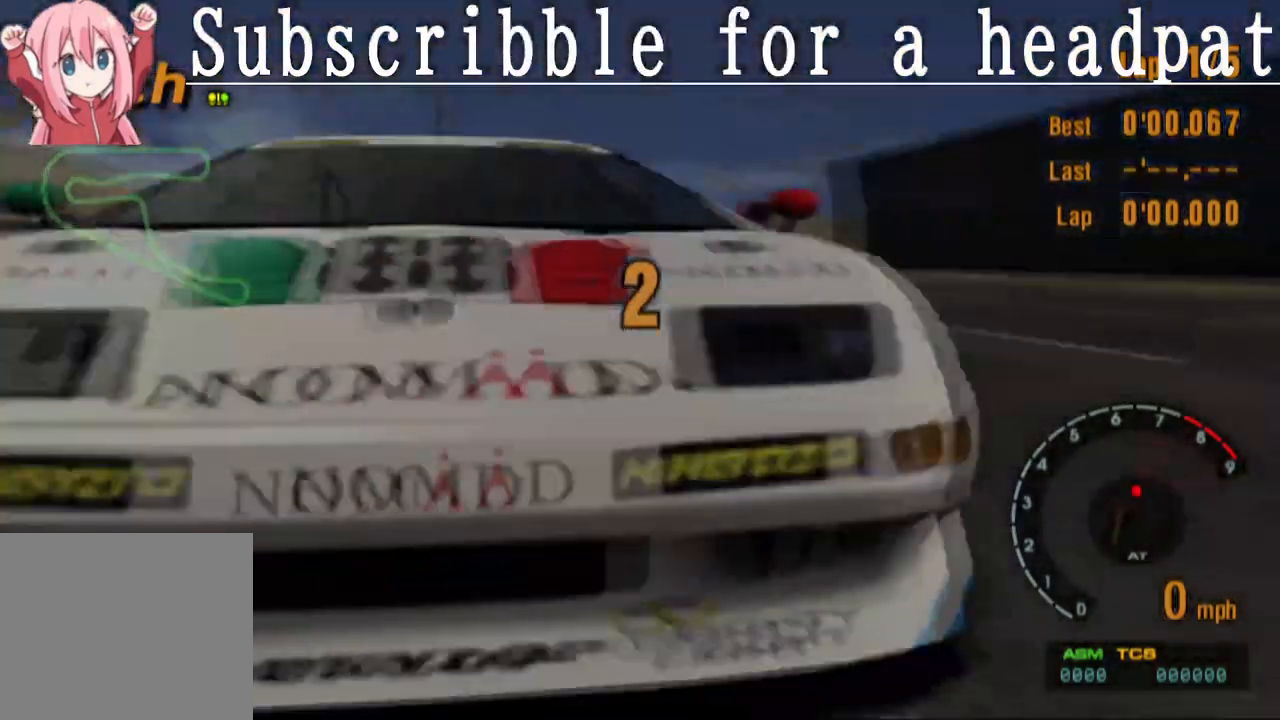
{"buttons": ["CROSS"], "left_stick": "up-left", "right_stick": "center", "events": [[150, "TRIANGLE", "up"], [333, "TRIANGLE", "down"], [500, "TRIANGLE", "up"]]}
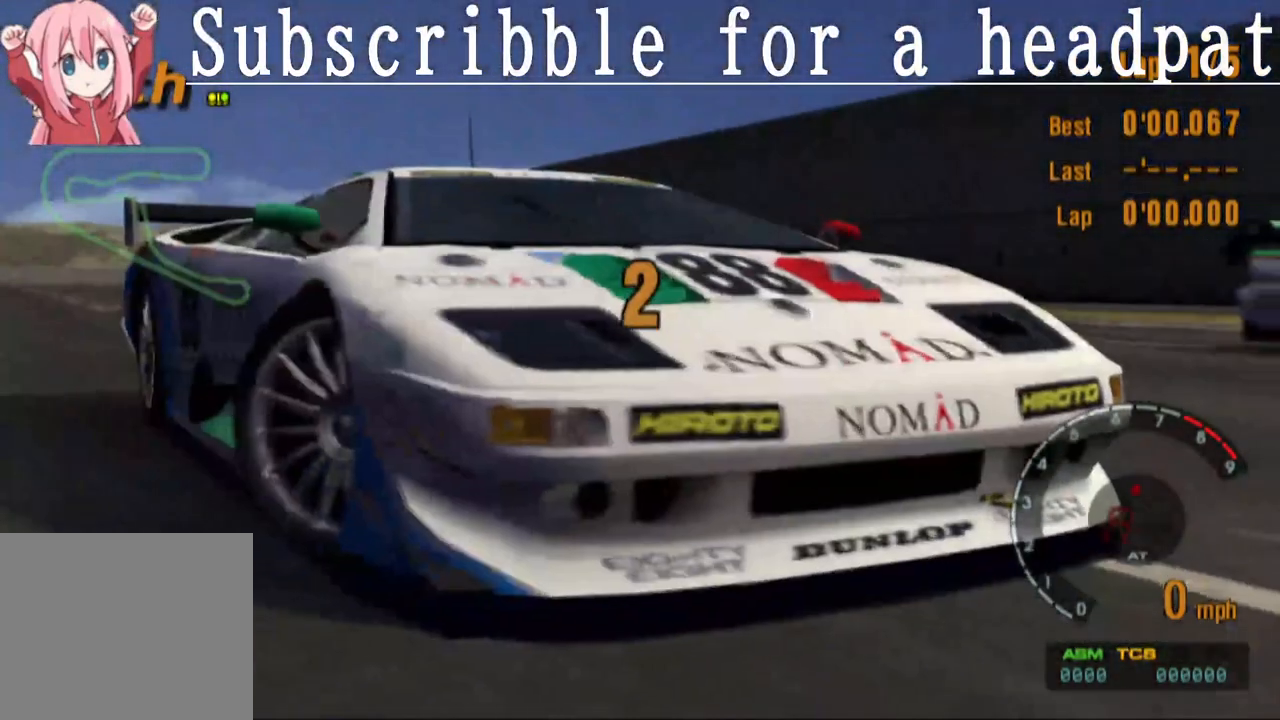
{"buttons": ["CROSS", "TRIANGLE"], "left_stick": "up-left", "right_stick": "center", "events": [[183, "TRIANGLE", "down"], [333, "TRIANGLE", "up"], [500, "TRIANGLE", "down"]]}
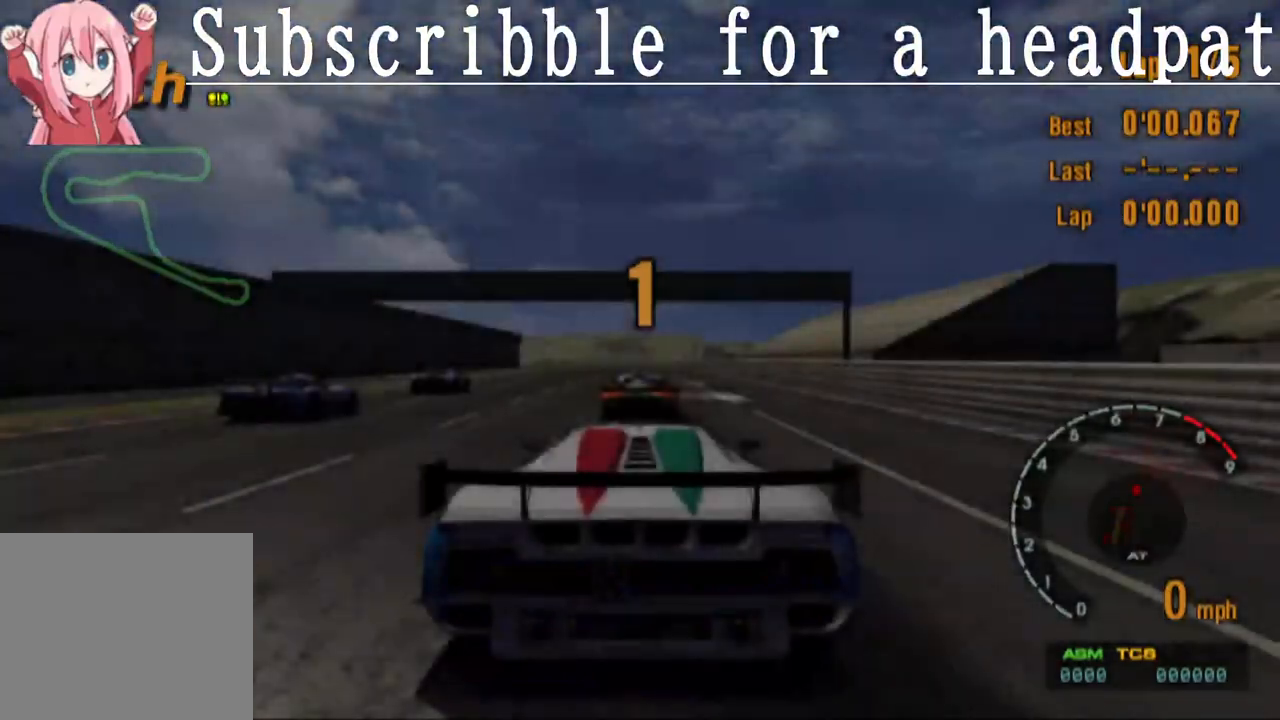
{"buttons": ["CROSS"], "left_stick": "up-left", "right_stick": "center", "events": [[150, "TRIANGLE", "up"], [300, "CROSS", "up"], [500, "CROSS", "down"]]}
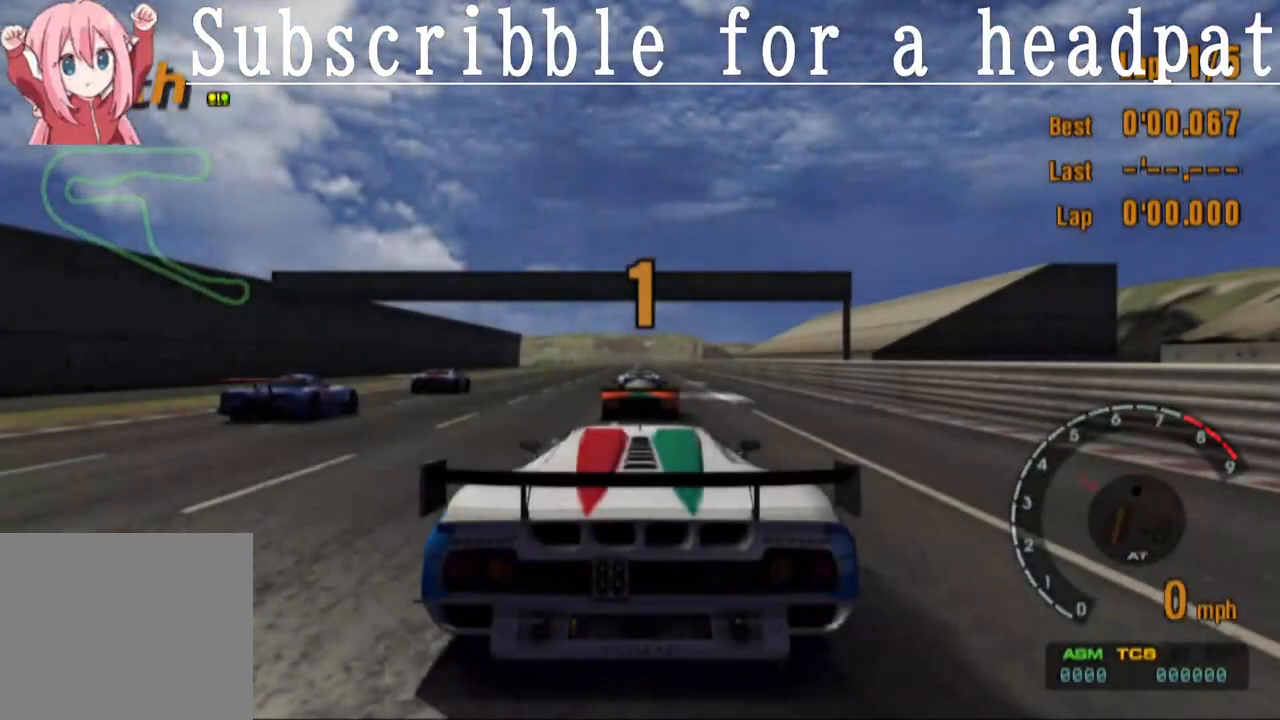
{"buttons": ["CROSS"], "left_stick": "up-left", "right_stick": "center", "events": []}
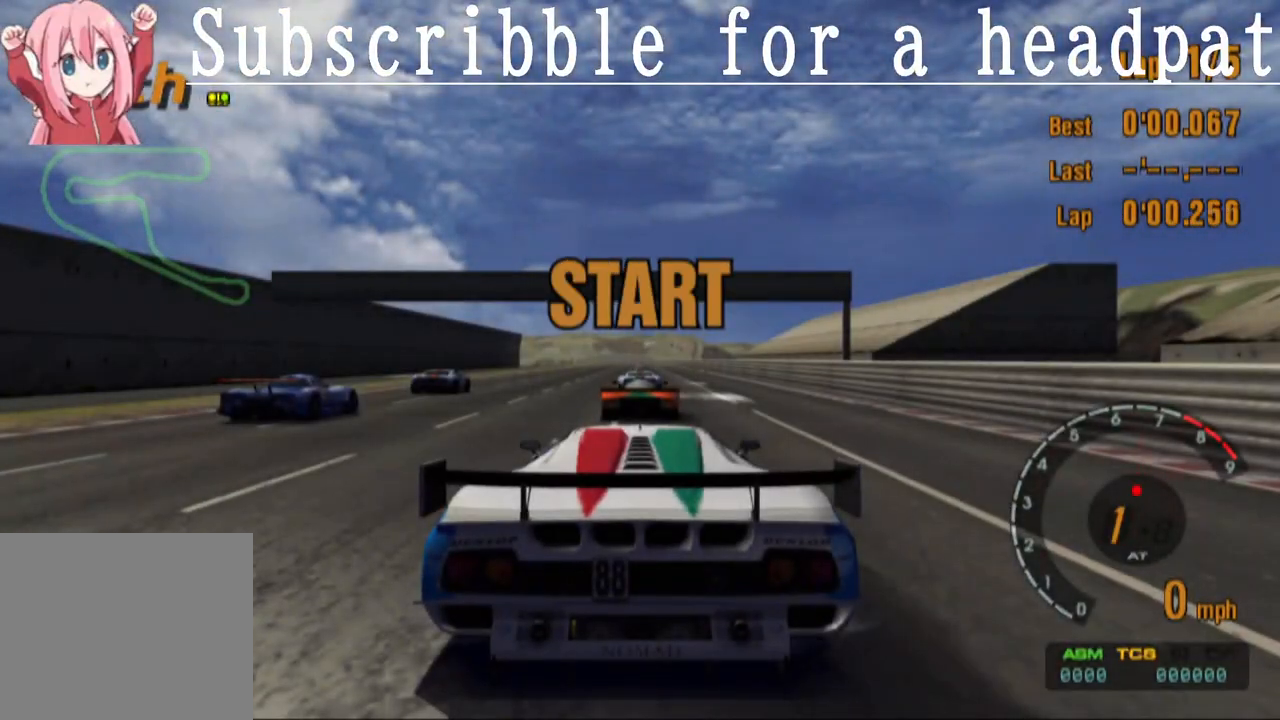
{"buttons": ["CROSS"], "left_stick": "up-left", "right_stick": "center", "events": []}
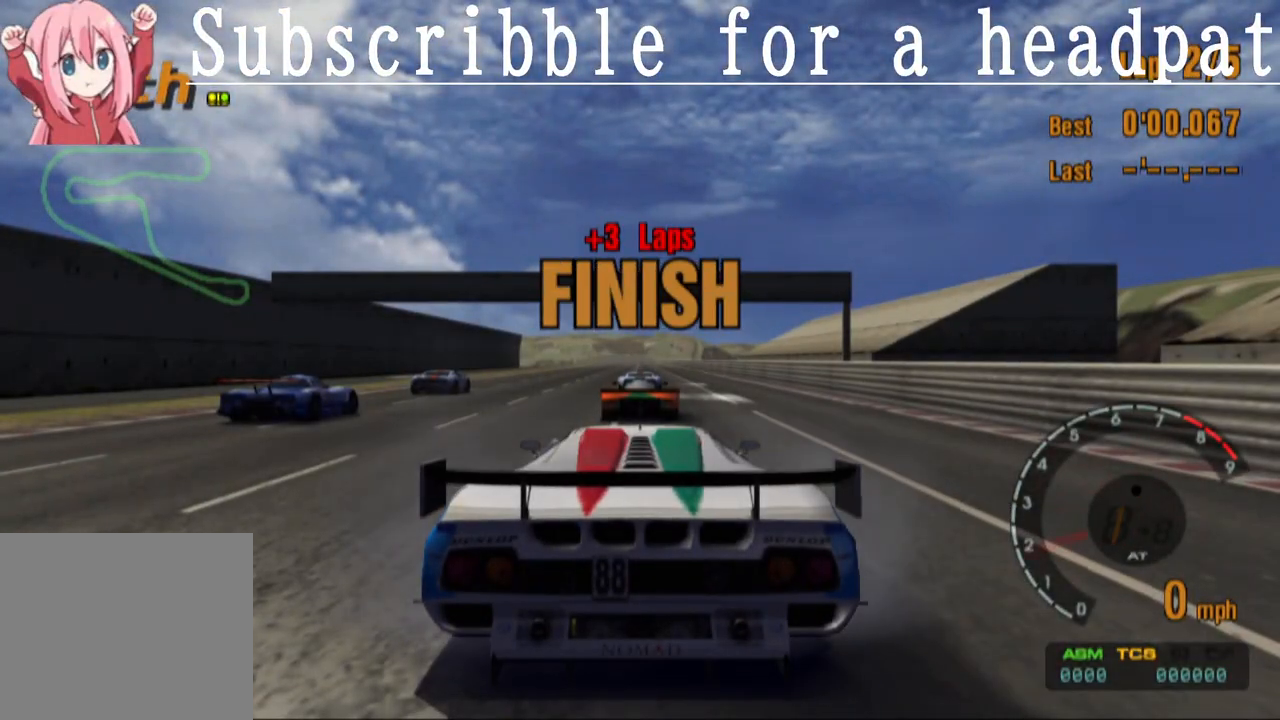
{"buttons": ["CROSS"], "left_stick": "up-left", "right_stick": "center", "events": []}
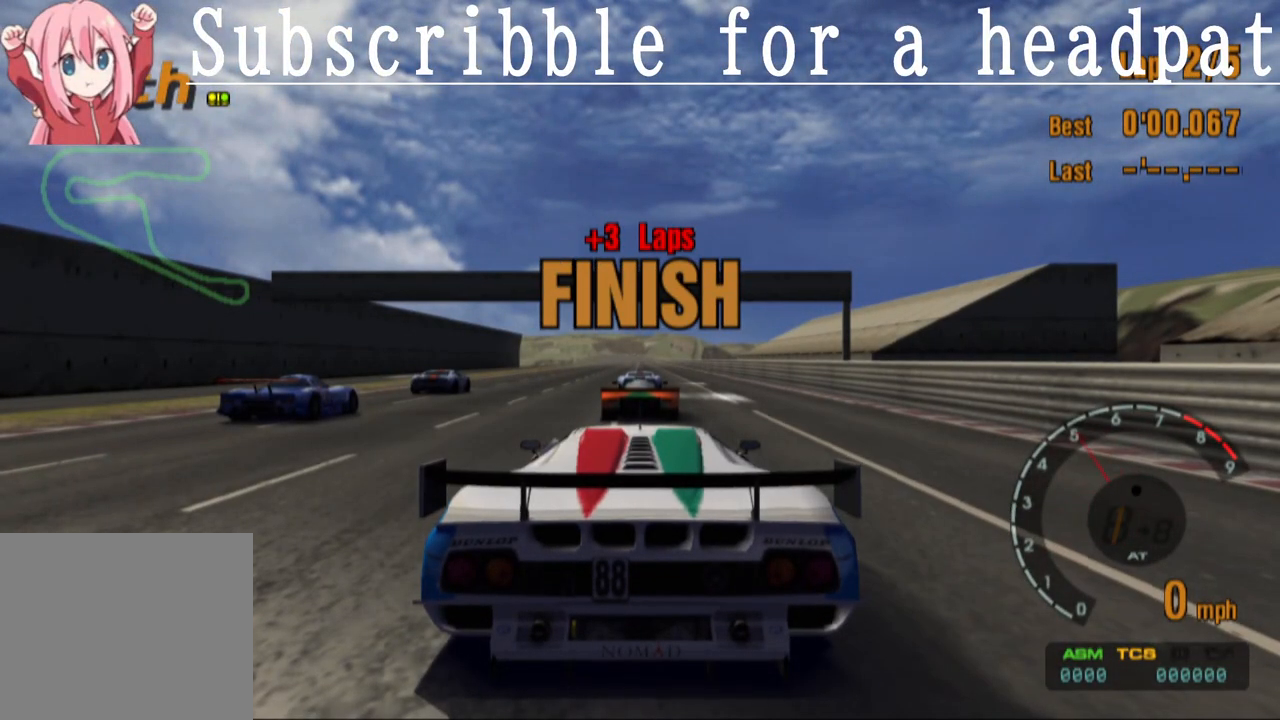
{"buttons": ["CROSS"], "left_stick": "up-left", "right_stick": "center", "events": []}